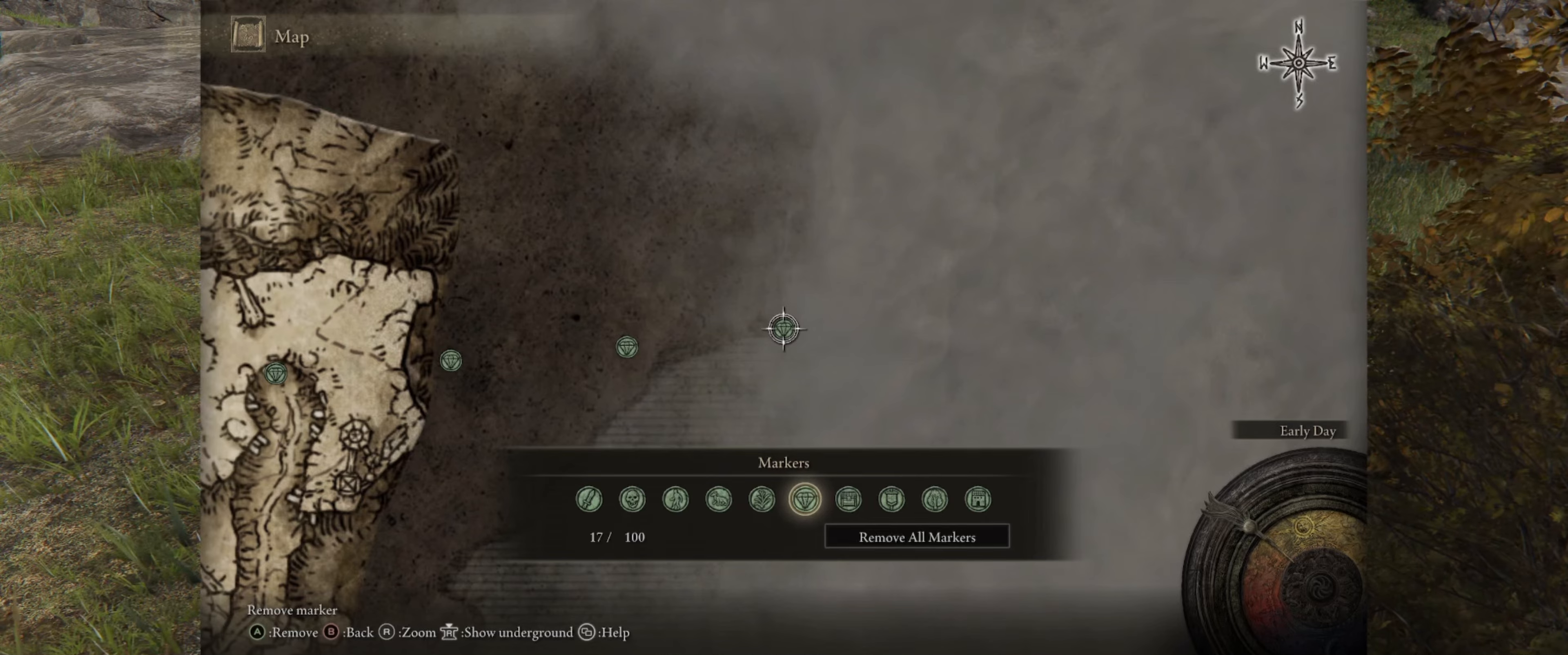
Gameplay with a controller (Xbox layout); each line is a JSON object with the inputs held at the frame after it. "events" lists button and stick changes between this image and that frame as [ms after this image, input, new state], when the widget could be followed in between. Not read: L3 R1 R3.
{"buttons": [], "left_stick": "left", "right_stick": "center", "events": []}
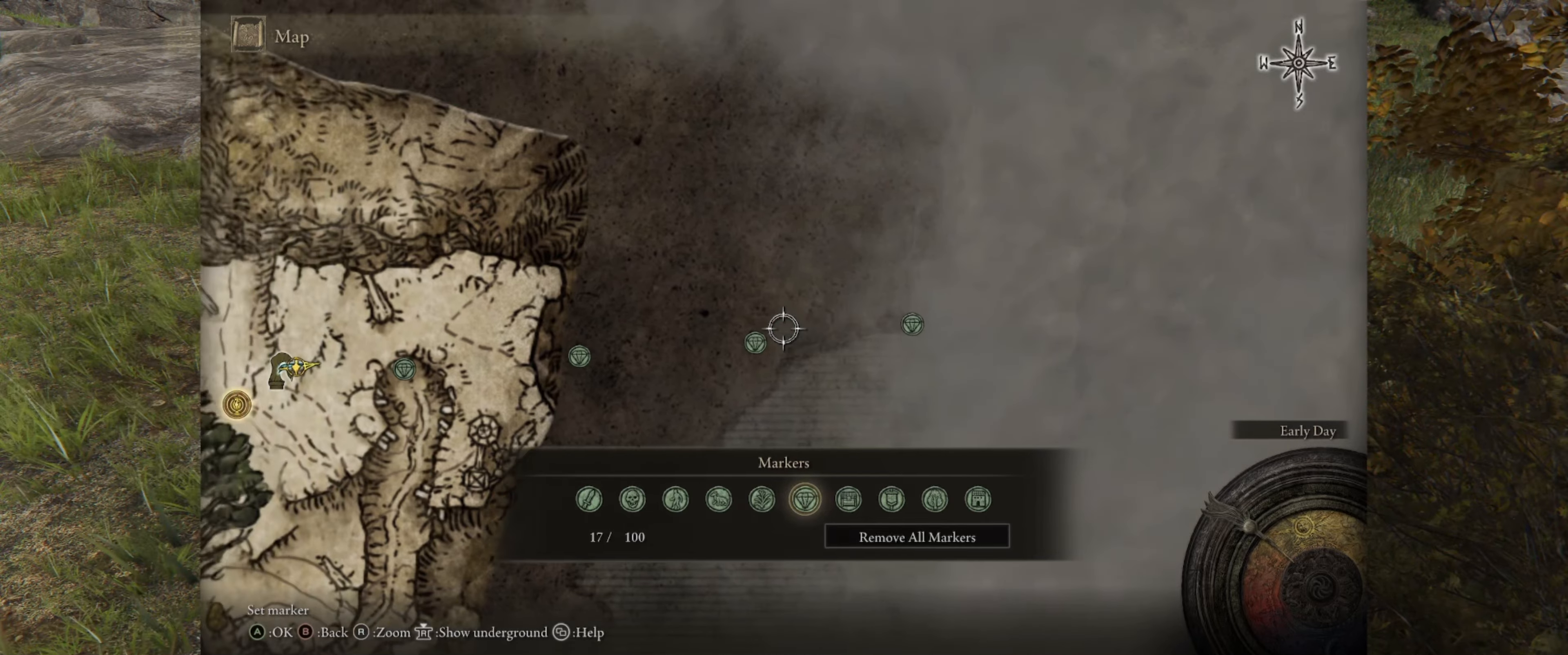
{"buttons": ["B"], "left_stick": "center", "right_stick": "center", "events": [[217, "left_stick", "center"], [483, "B", "down"]]}
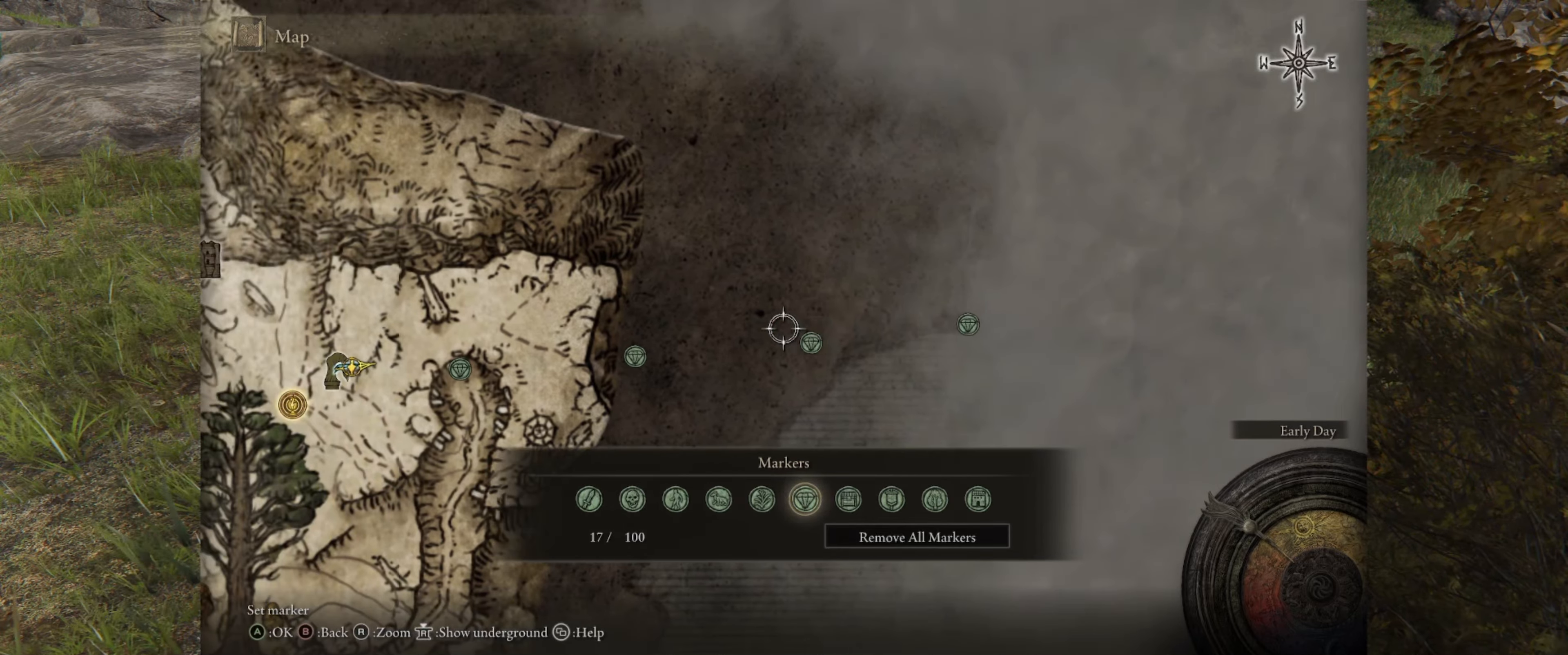
{"buttons": [], "left_stick": "center", "right_stick": "center", "events": [[100, "B", "up"]]}
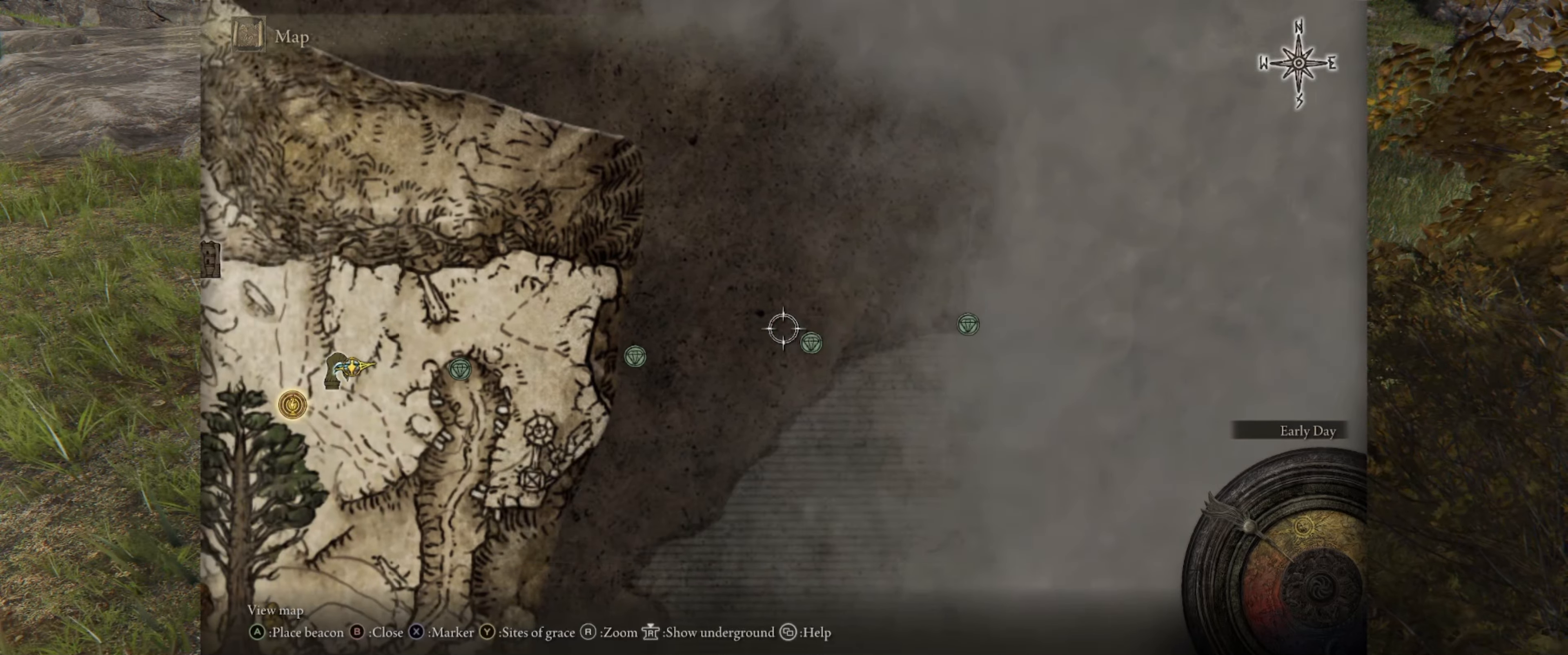
{"buttons": [], "left_stick": "center", "right_stick": "center", "events": [[83, "B", "down"], [167, "B", "up"]]}
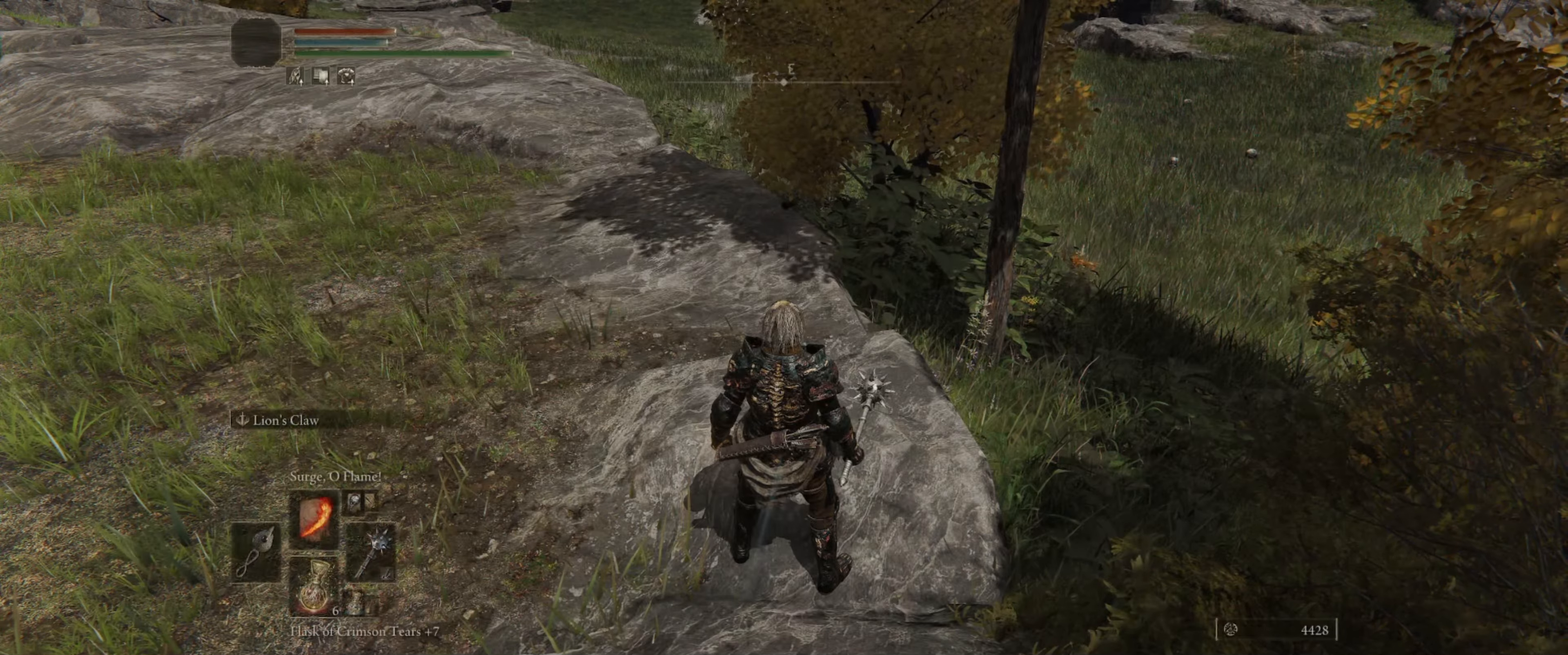
{"buttons": [], "left_stick": "center", "right_stick": "up-left", "events": [[383, "right_stick", "up"], [500, "right_stick", "up-left"]]}
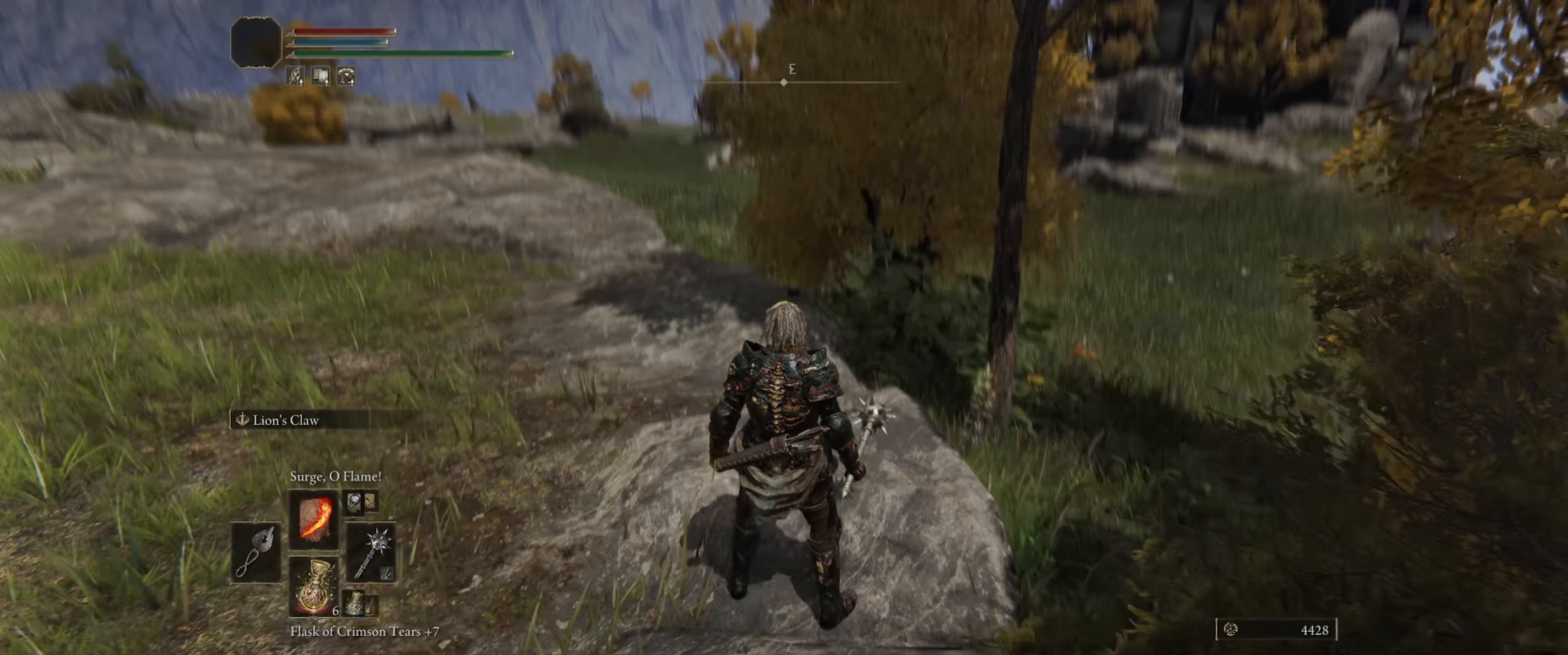
{"buttons": [], "left_stick": "up-left", "right_stick": "center", "events": [[117, "left_stick", "left"], [167, "right_stick", "left"], [200, "left_stick", "up-left"], [417, "right_stick", "center"]]}
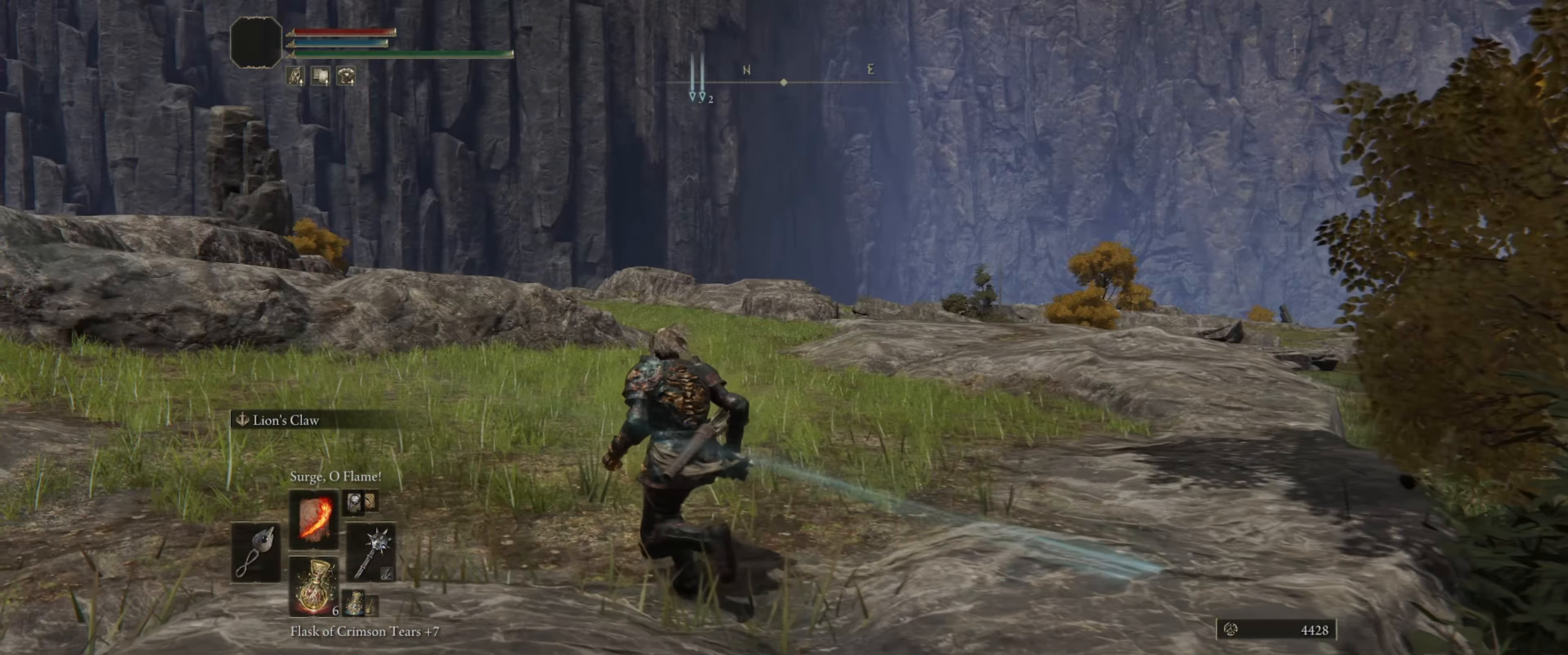
{"buttons": [], "left_stick": "center", "right_stick": "center", "events": [[117, "left_stick", "up"], [350, "START", "down"], [350, "left_stick", "center"], [500, "START", "up"]]}
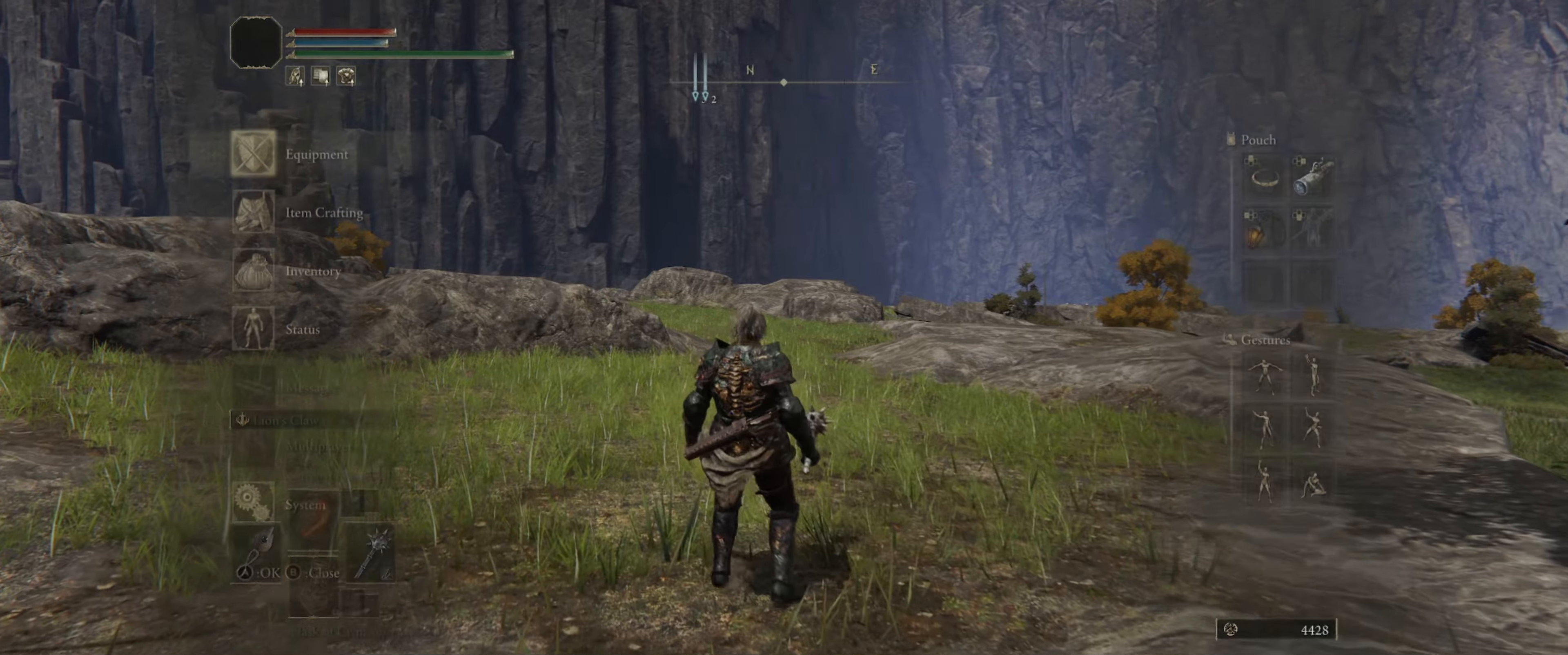
{"buttons": [], "left_stick": "center", "right_stick": "down-right", "events": [[200, "right_stick", "right"], [367, "right_stick", "down-right"]]}
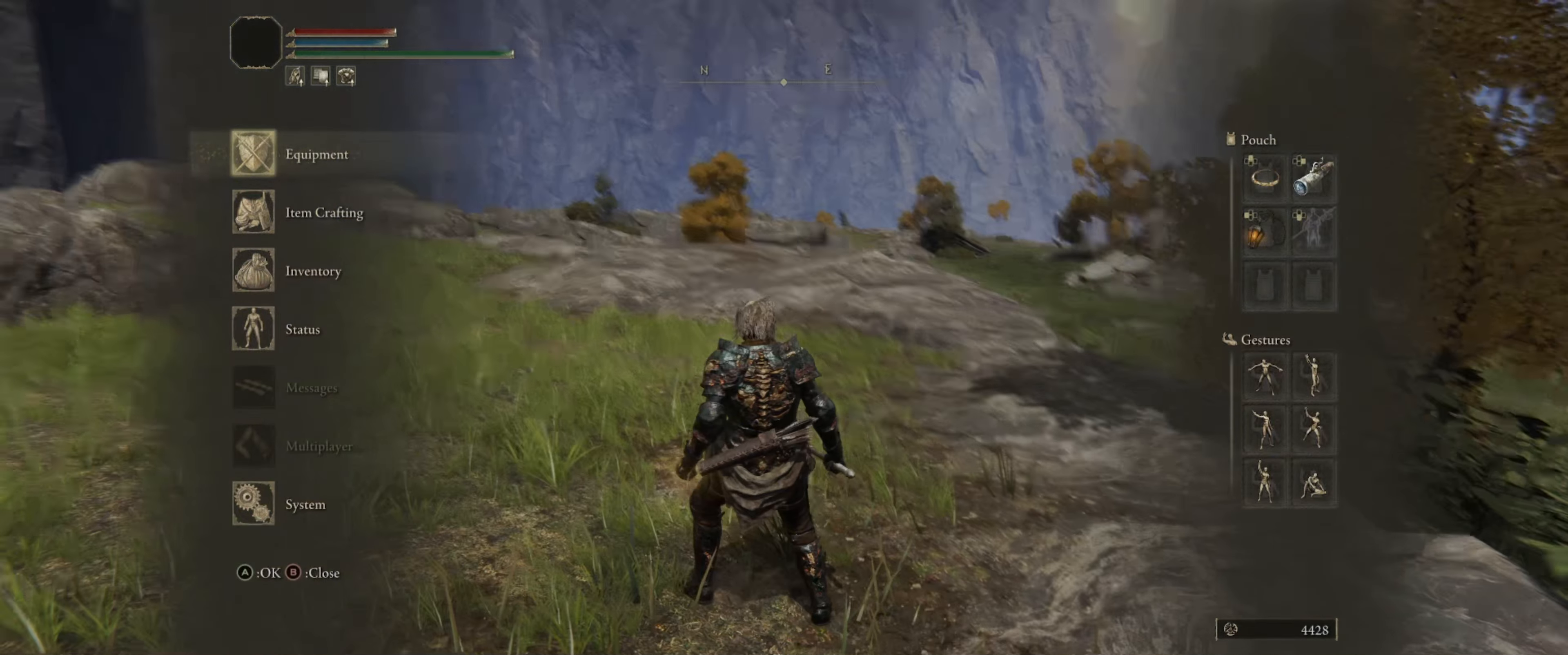
{"buttons": [], "left_stick": "center", "right_stick": "center", "events": [[17, "right_stick", "center"], [267, "A", "down"], [384, "A", "up"]]}
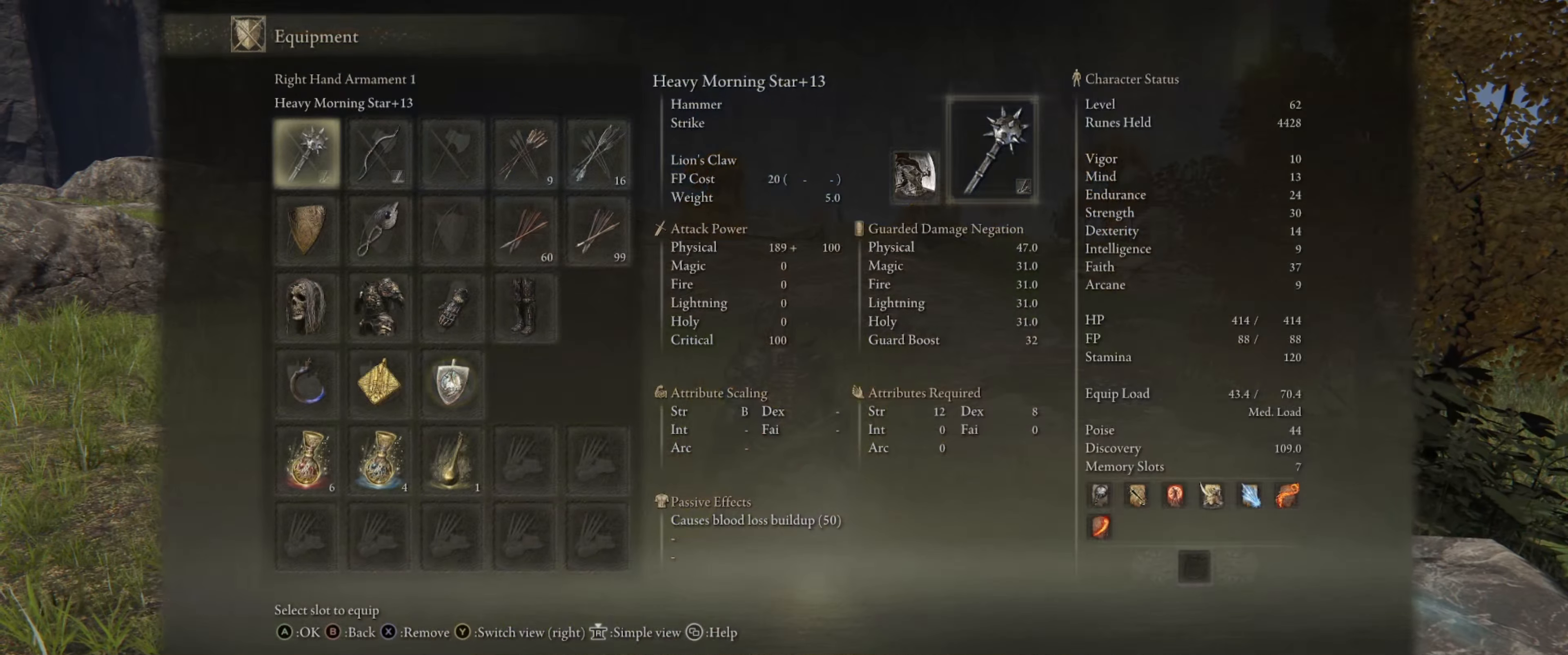
{"buttons": ["DPAD_DOWN"], "left_stick": "center", "right_stick": "center", "events": [[284, "DPAD_DOWN", "down"], [400, "DPAD_DOWN", "up"], [484, "DPAD_DOWN", "down"]]}
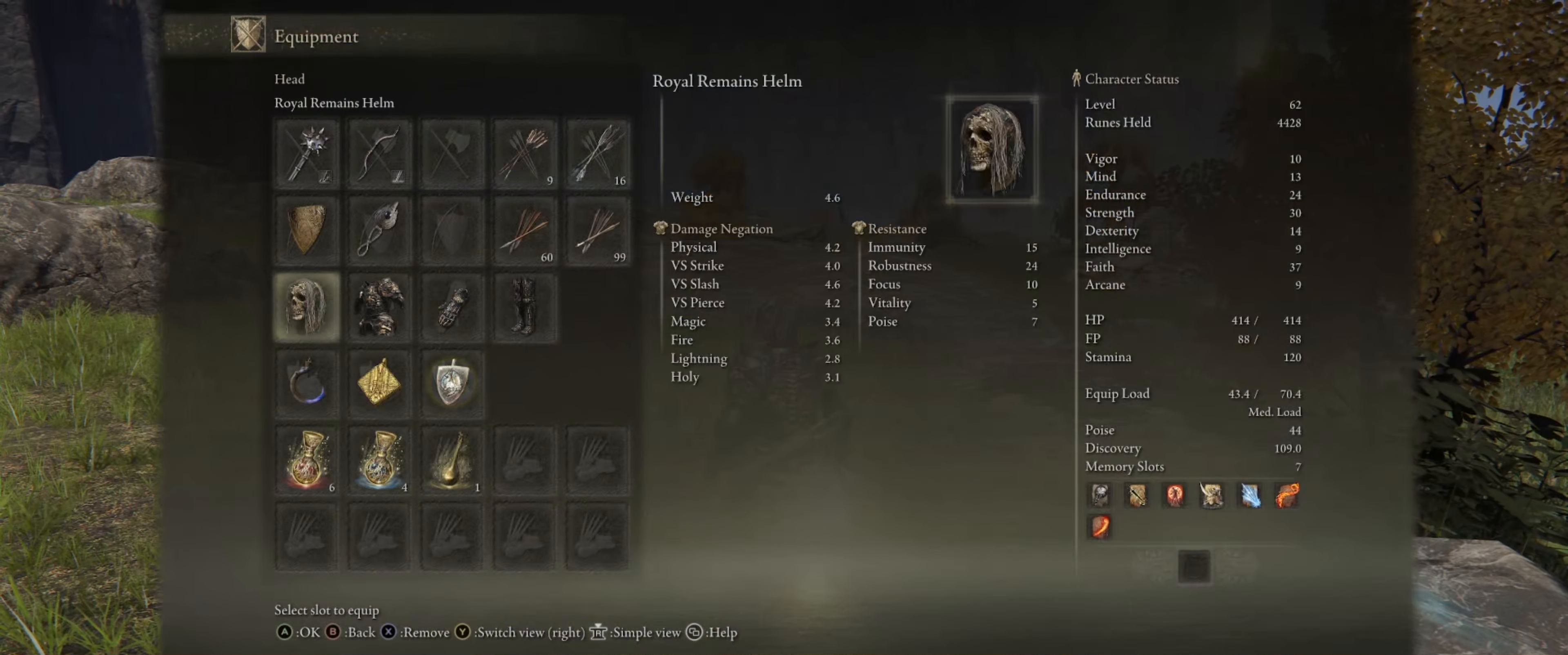
{"buttons": [], "left_stick": "center", "right_stick": "center", "events": [[100, "DPAD_DOWN", "up"]]}
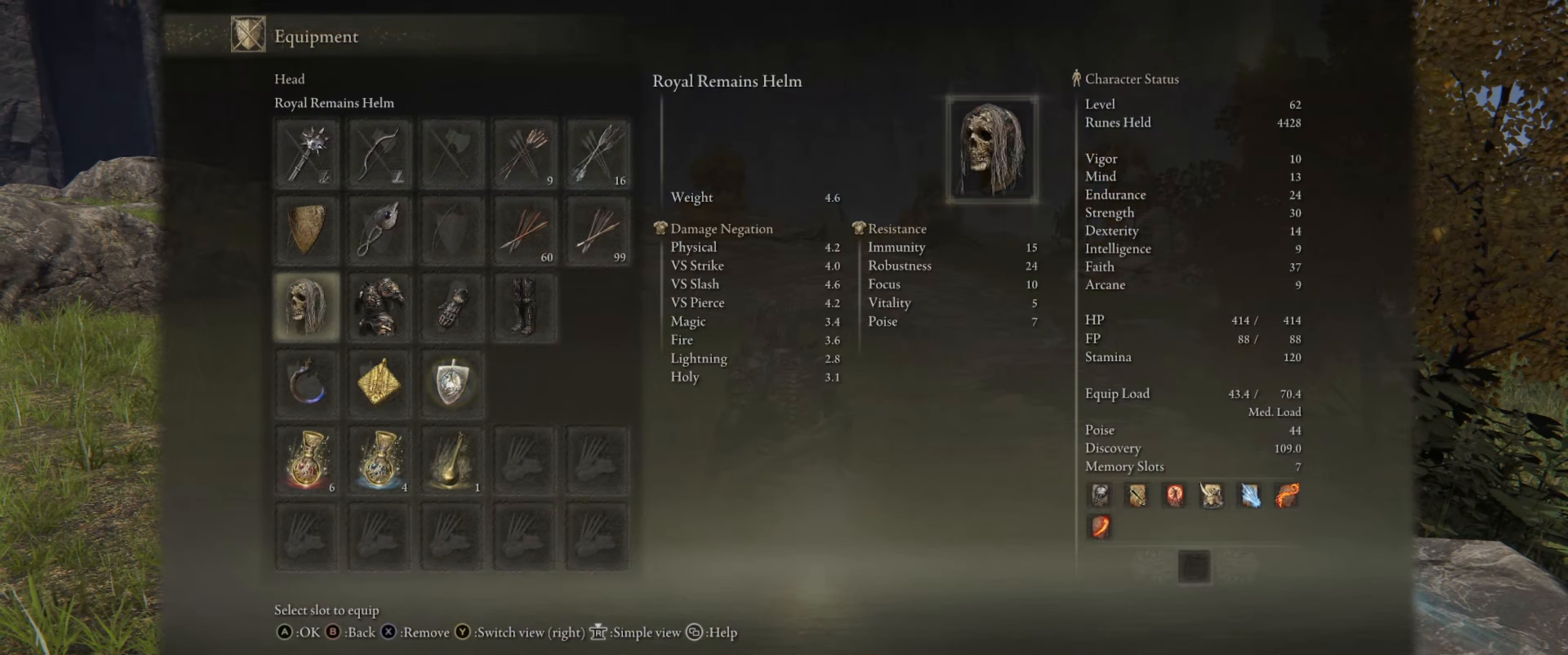
{"buttons": [], "left_stick": "center", "right_stick": "center", "events": []}
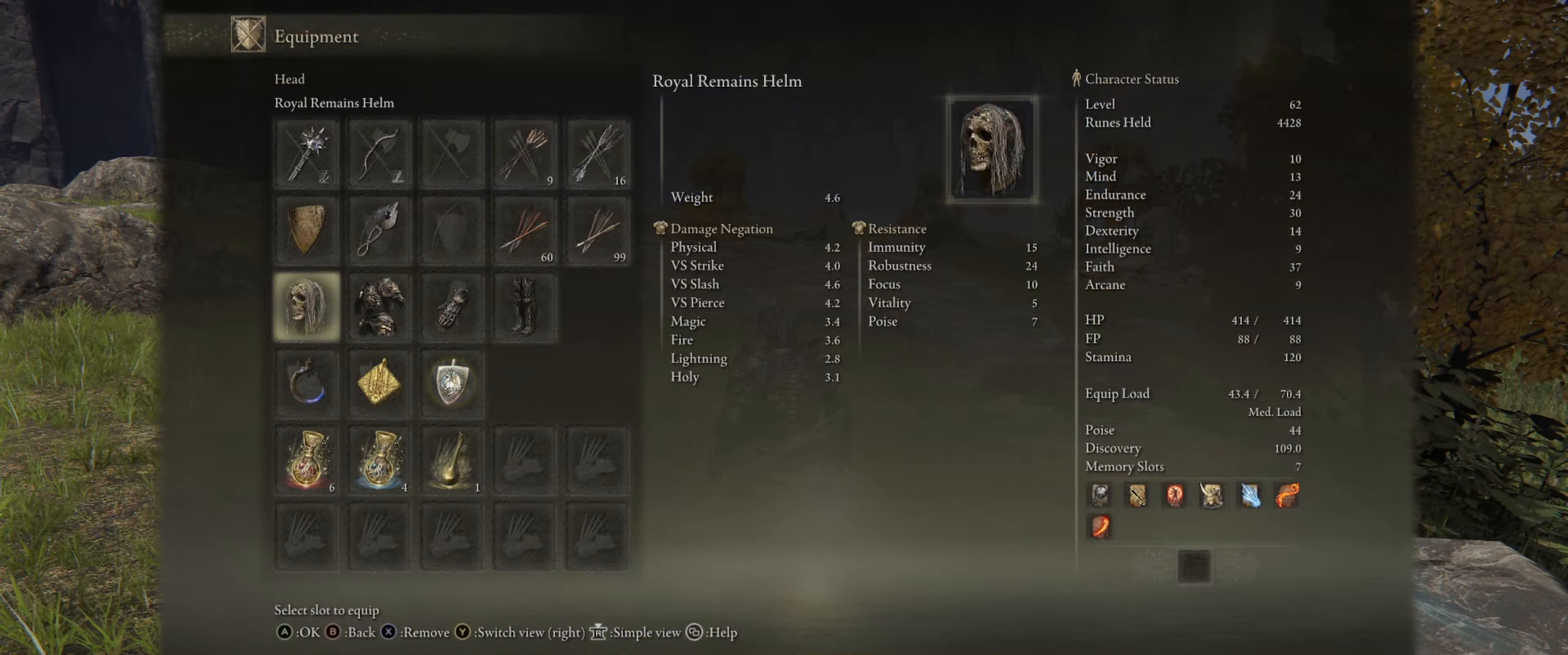
{"buttons": [], "left_stick": "center", "right_stick": "center", "events": []}
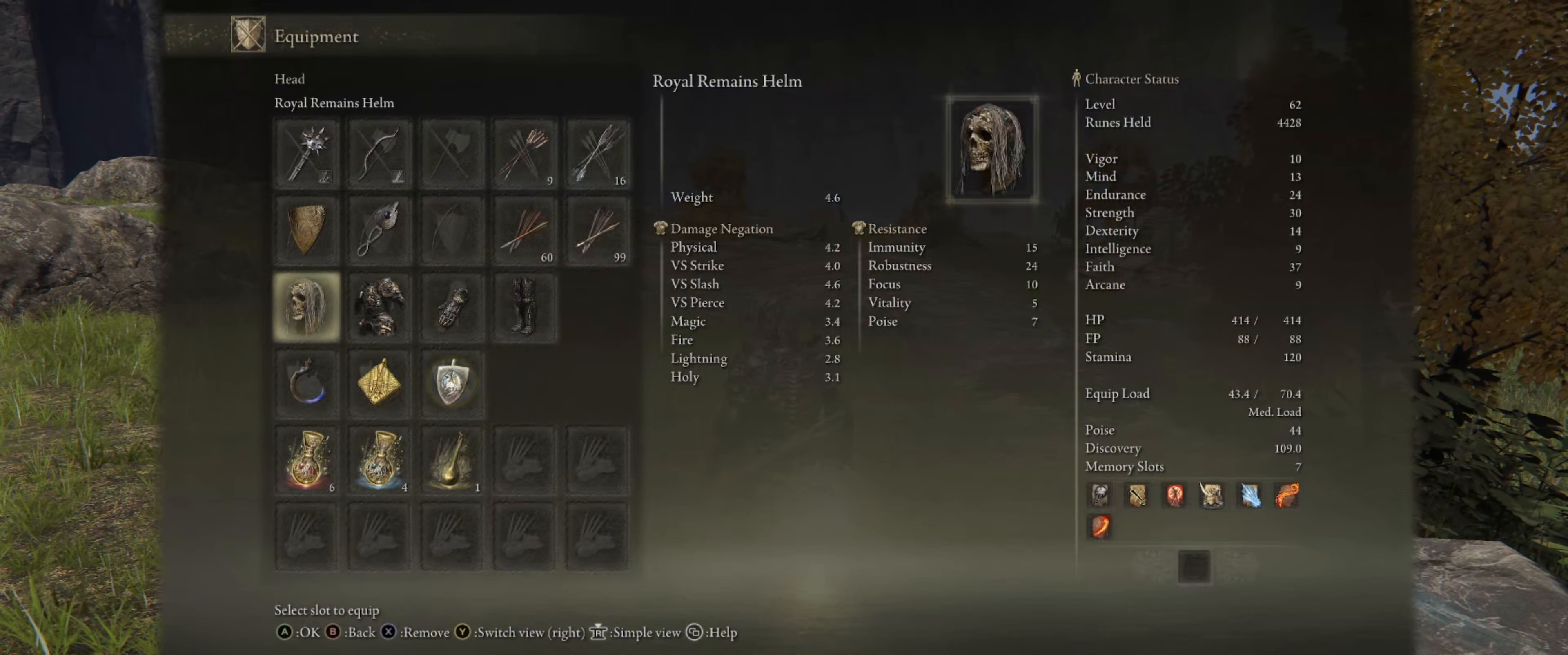
{"buttons": [], "left_stick": "center", "right_stick": "center", "events": []}
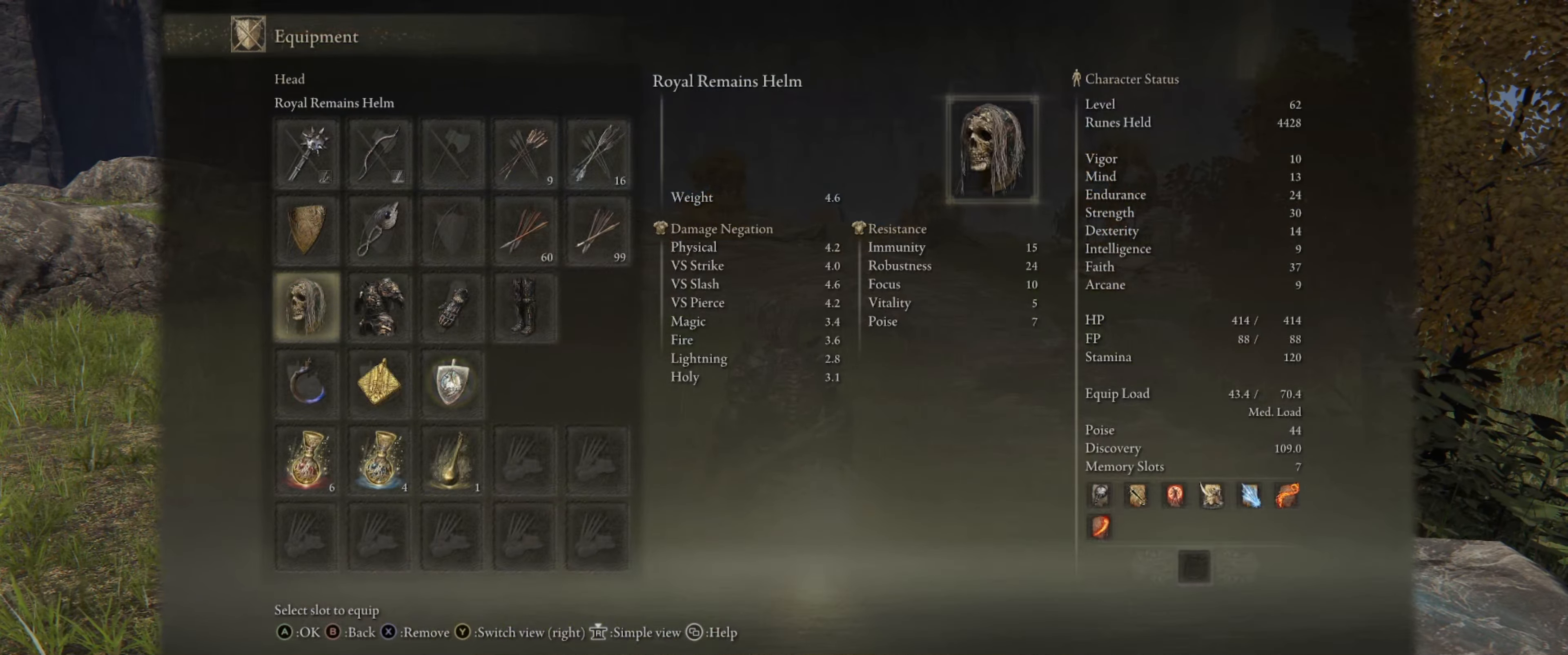
{"buttons": [], "left_stick": "center", "right_stick": "center", "events": [[217, "A", "down"], [334, "A", "up"]]}
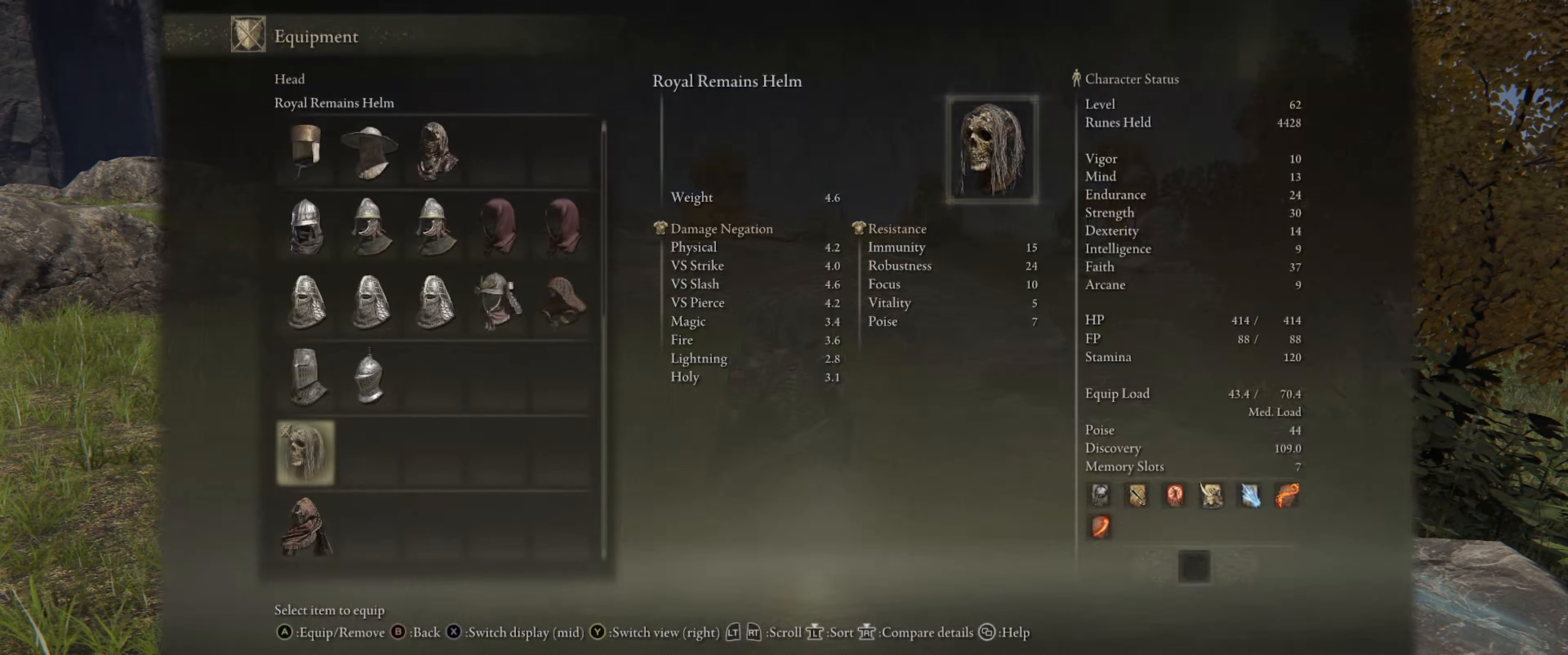
{"buttons": ["X"], "left_stick": "center", "right_stick": "center", "events": [[466, "X", "down"]]}
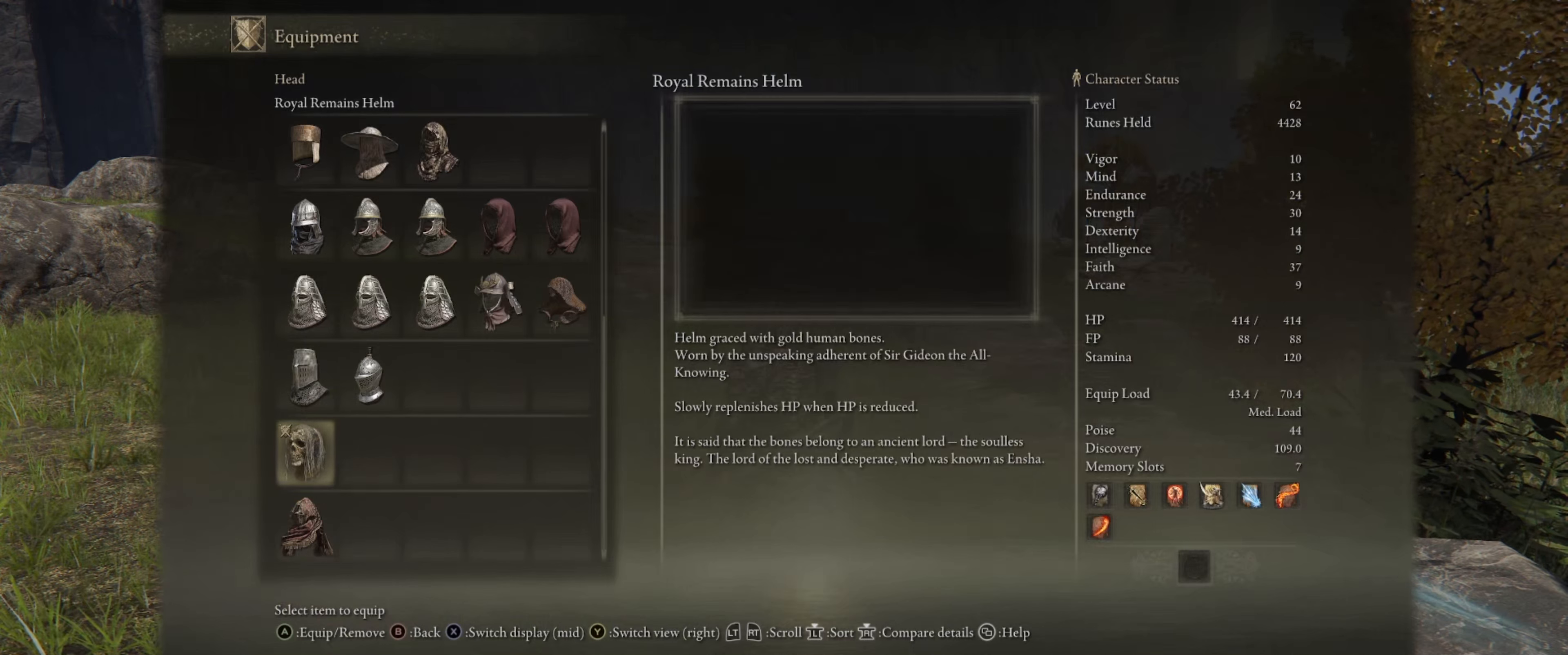
{"buttons": [], "left_stick": "center", "right_stick": "center", "events": [[100, "X", "up"]]}